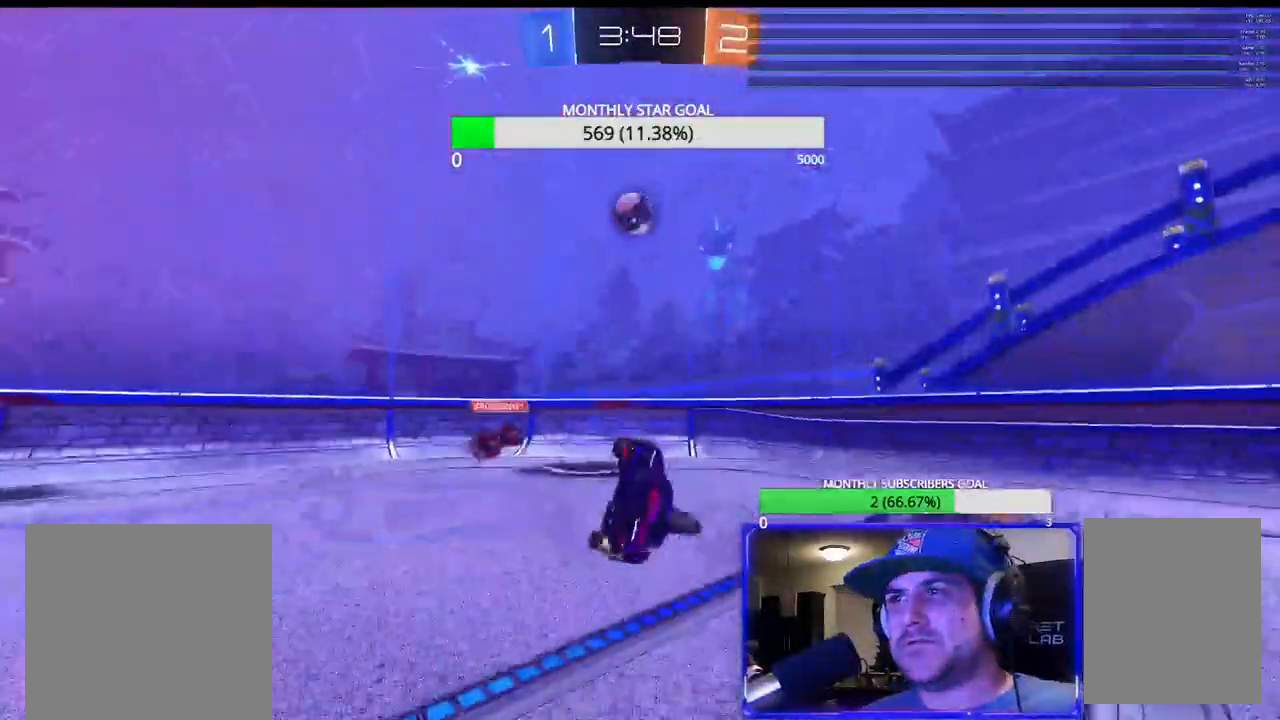
Gameplay with a controller (PlayStation layout); each line is a JSON object with the inputs held at the frame after it. "events" lists button and stick changes between this image and that frame as [ms after this image, input, new state], when the widget could be followed in between.
{"buttons": ["R1", "R2"], "left_stick": "left", "right_stick": "center", "events": [[167, "left_stick", "left"], [300, "R1", "up"], [367, "R1", "down"]]}
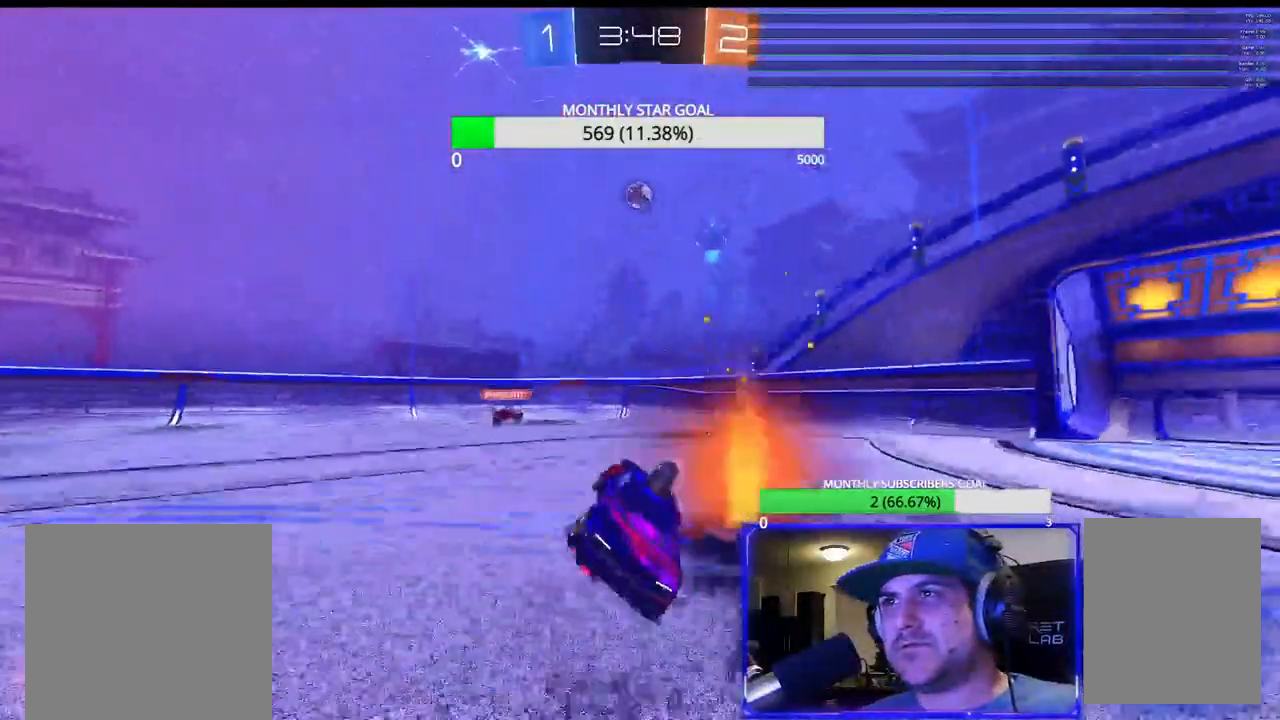
{"buttons": ["R2"], "left_stick": "left", "right_stick": "center", "events": [[467, "R1", "up"]]}
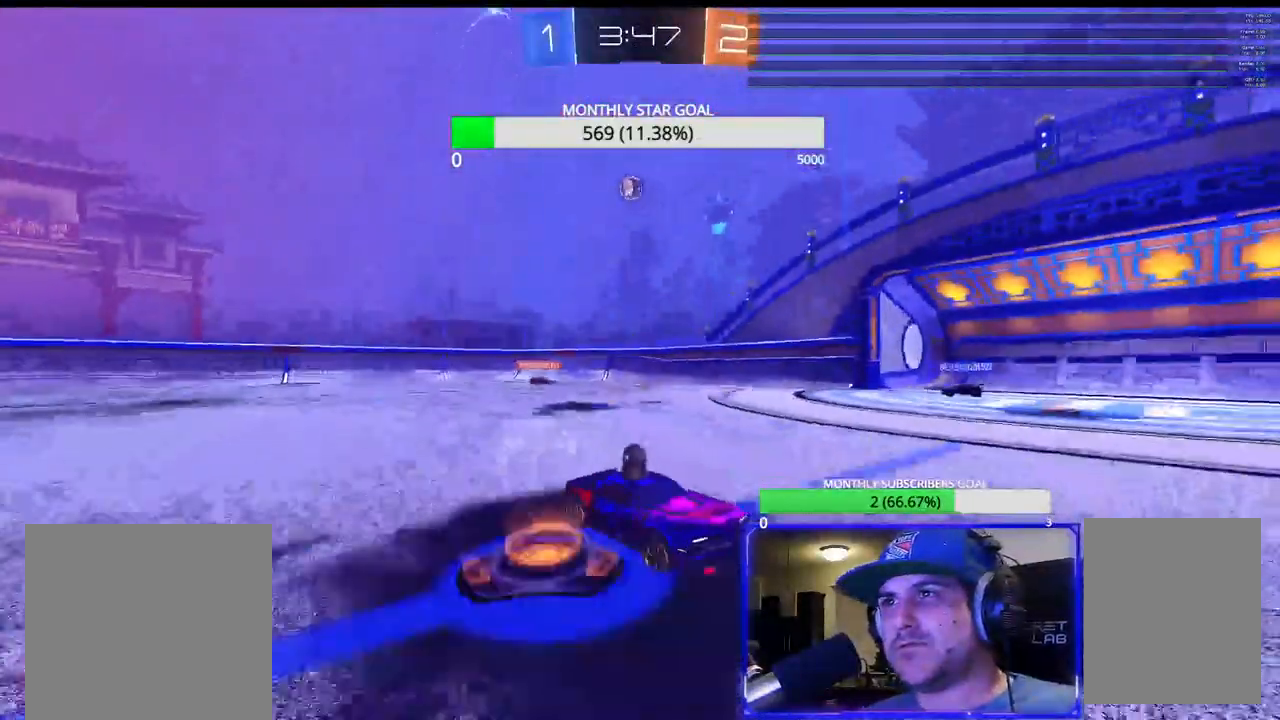
{"buttons": ["R2"], "left_stick": "left", "right_stick": "center", "events": []}
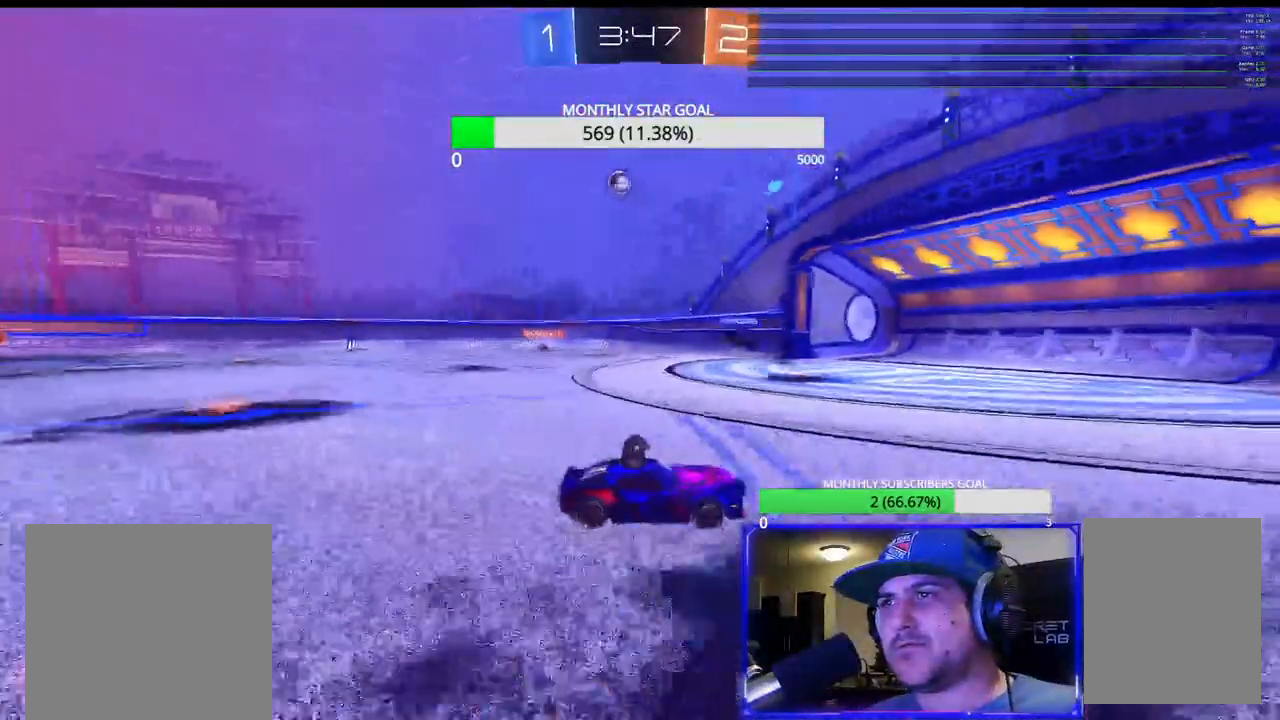
{"buttons": ["R1", "R2"], "left_stick": "left", "right_stick": "center", "events": [[67, "left_stick", "center"], [217, "R1", "down"], [250, "left_stick", "left"], [283, "R1", "up"], [467, "R1", "down"]]}
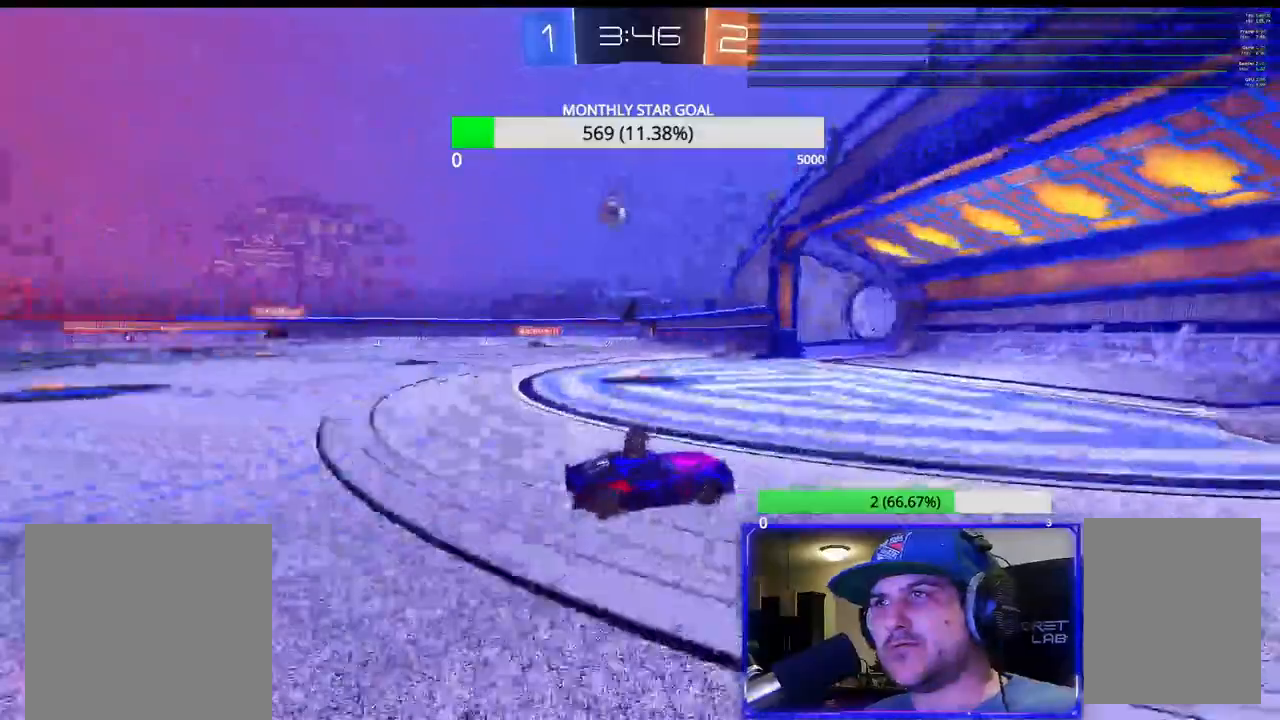
{"buttons": [], "left_stick": "left", "right_stick": "center", "events": [[83, "R1", "up"], [133, "R2", "up"], [200, "left_stick", "center"], [383, "left_stick", "left"]]}
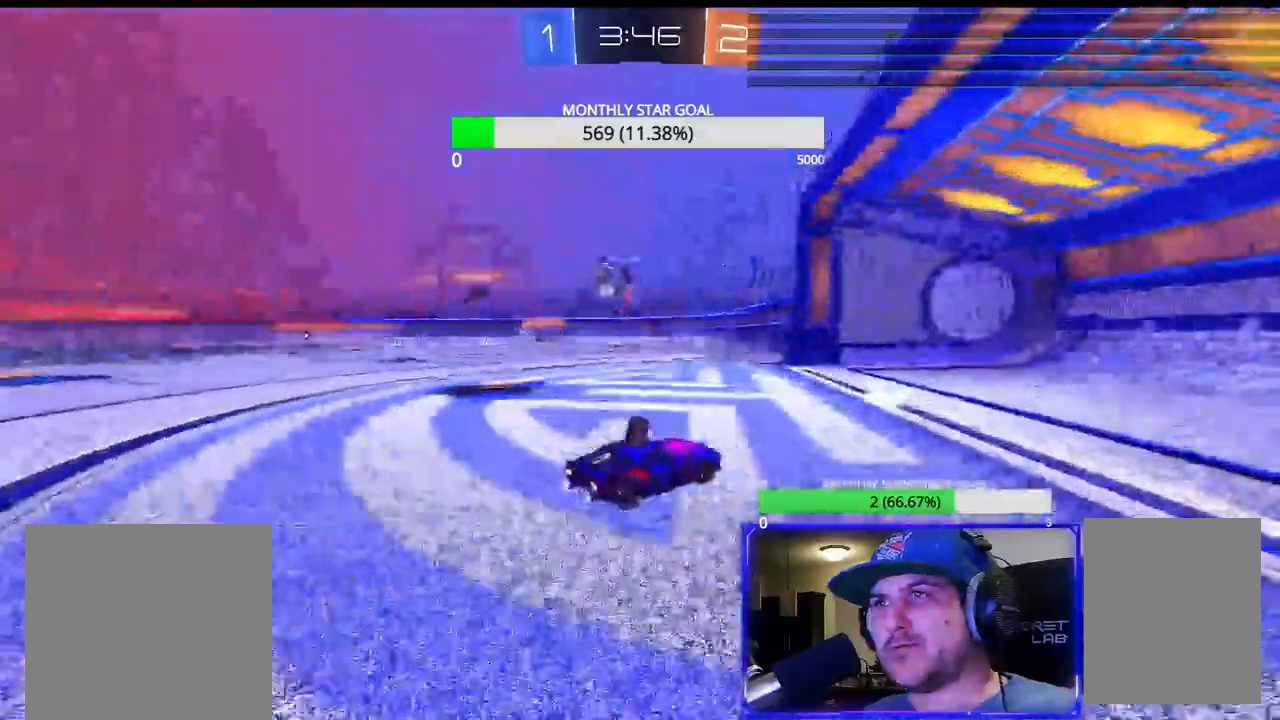
{"buttons": [], "left_stick": "up-left", "right_stick": "center", "events": [[17, "R2", "down"], [133, "R1", "down"], [233, "R1", "up"], [250, "R2", "up"], [267, "L2", "down"], [317, "left_stick", "up-left"], [467, "L2", "up"]]}
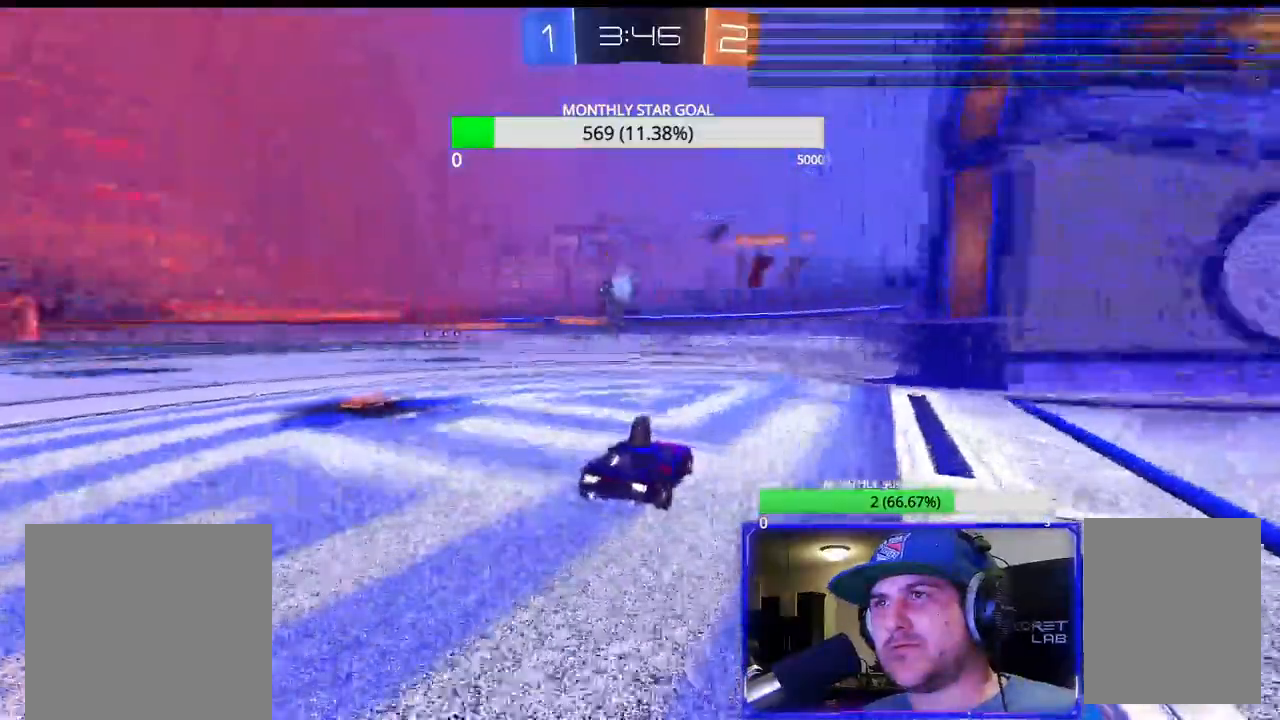
{"buttons": [], "left_stick": "left", "right_stick": "center", "events": [[33, "R2", "down"], [50, "left_stick", "left"], [100, "R2", "up"]]}
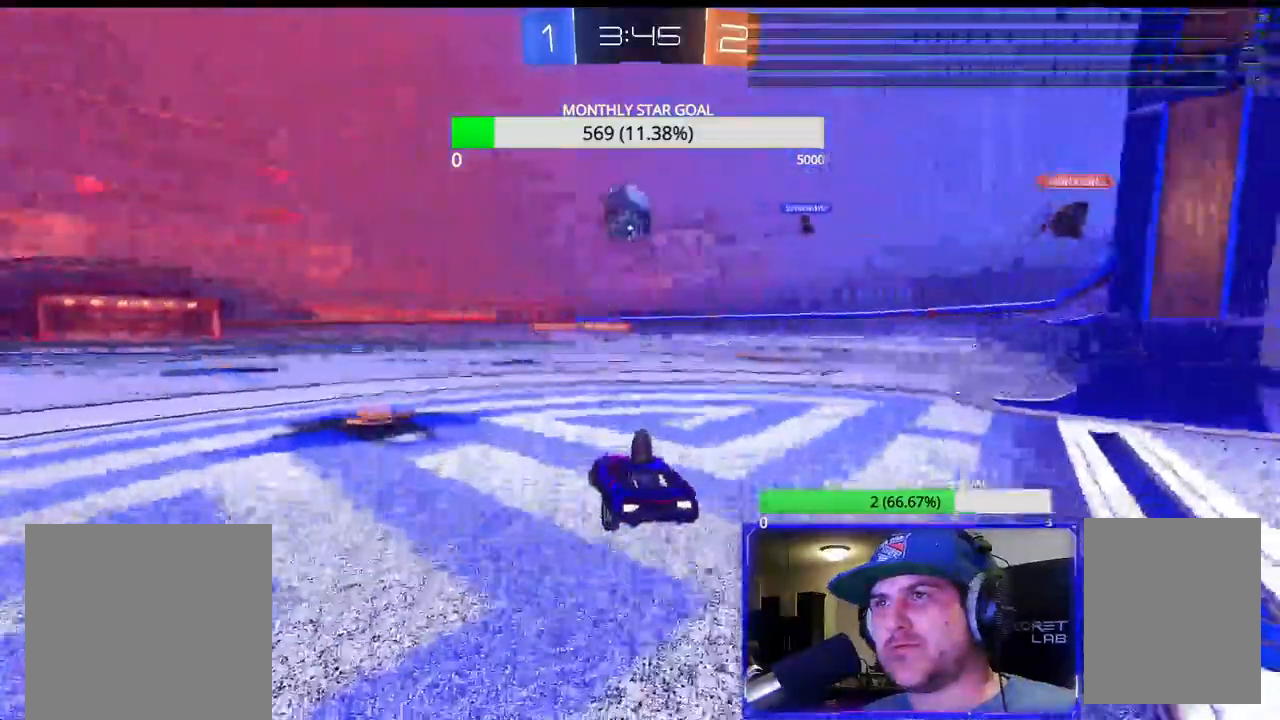
{"buttons": ["R2"], "left_stick": "center", "right_stick": "center", "events": [[17, "R2", "down"], [33, "R1", "down"], [167, "R1", "up"], [233, "R1", "down"], [283, "left_stick", "center"], [333, "R1", "up"], [350, "R2", "up"], [483, "R2", "down"]]}
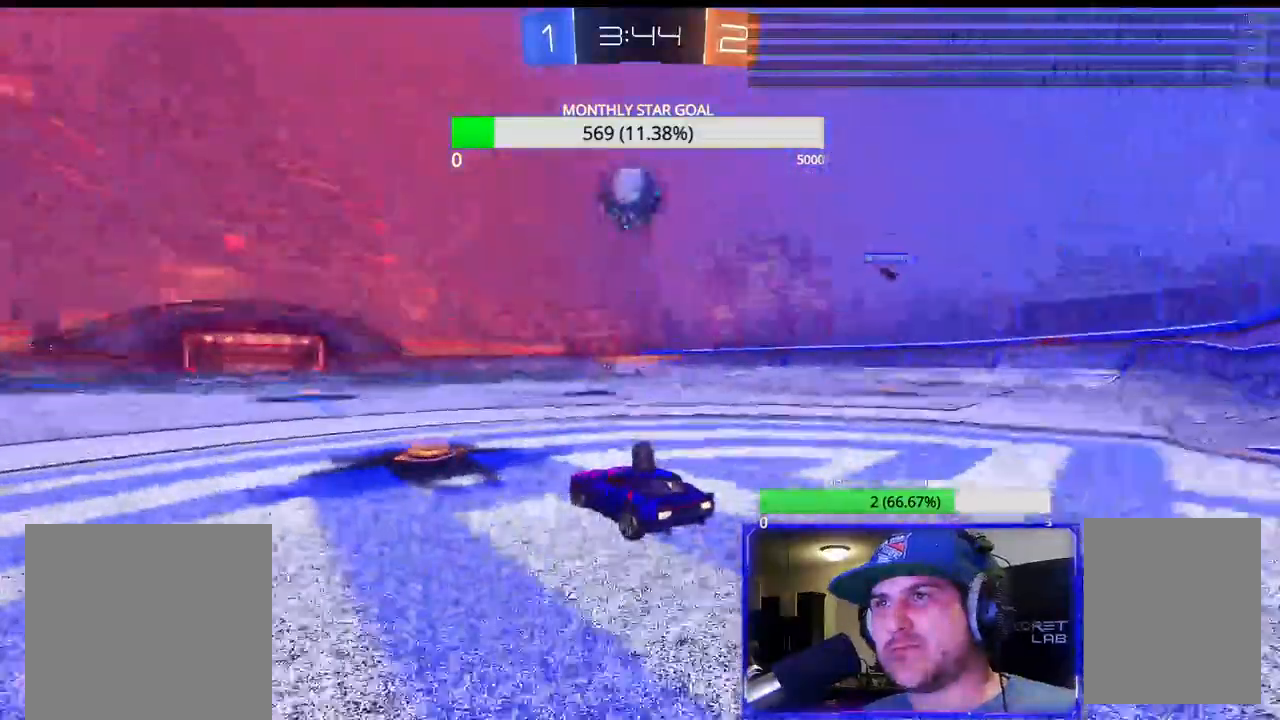
{"buttons": [], "left_stick": "center", "right_stick": "center", "events": [[133, "R1", "down"], [217, "R1", "up"], [267, "R2", "up"]]}
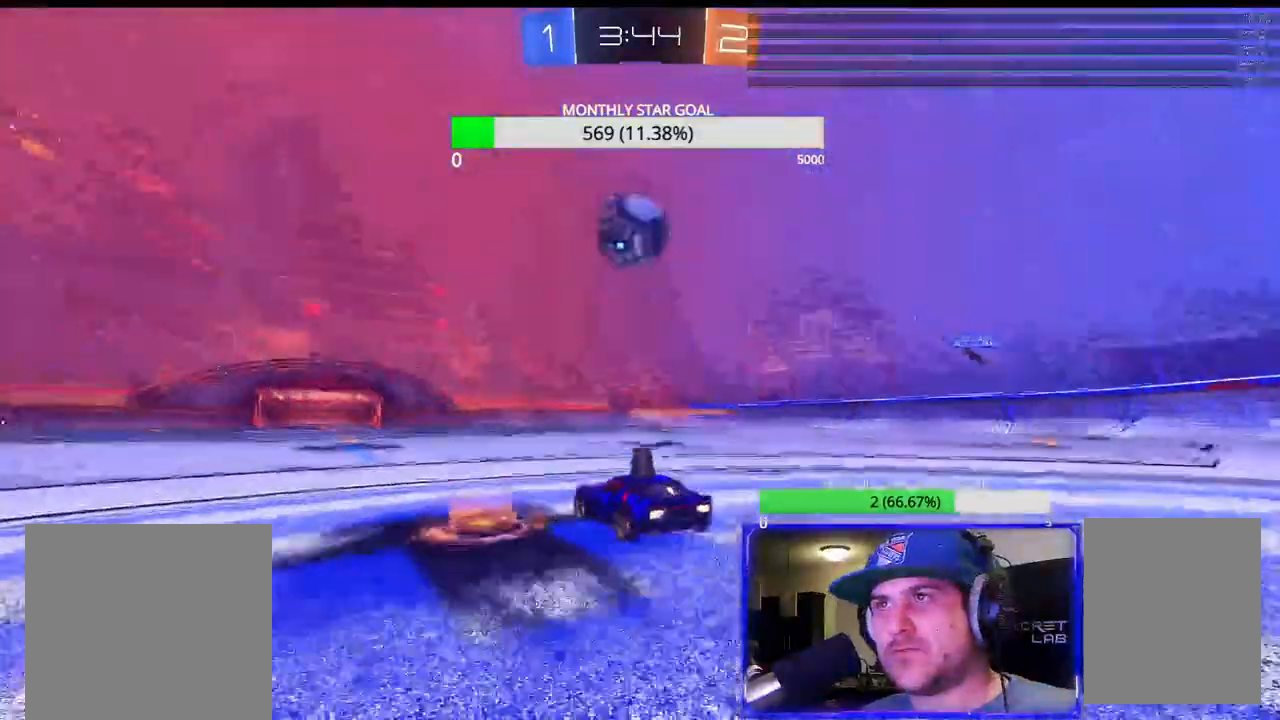
{"buttons": ["R1", "R2"], "left_stick": "center", "right_stick": "center", "events": [[150, "R2", "down"], [200, "R1", "down"], [367, "R1", "up"], [433, "R1", "down"]]}
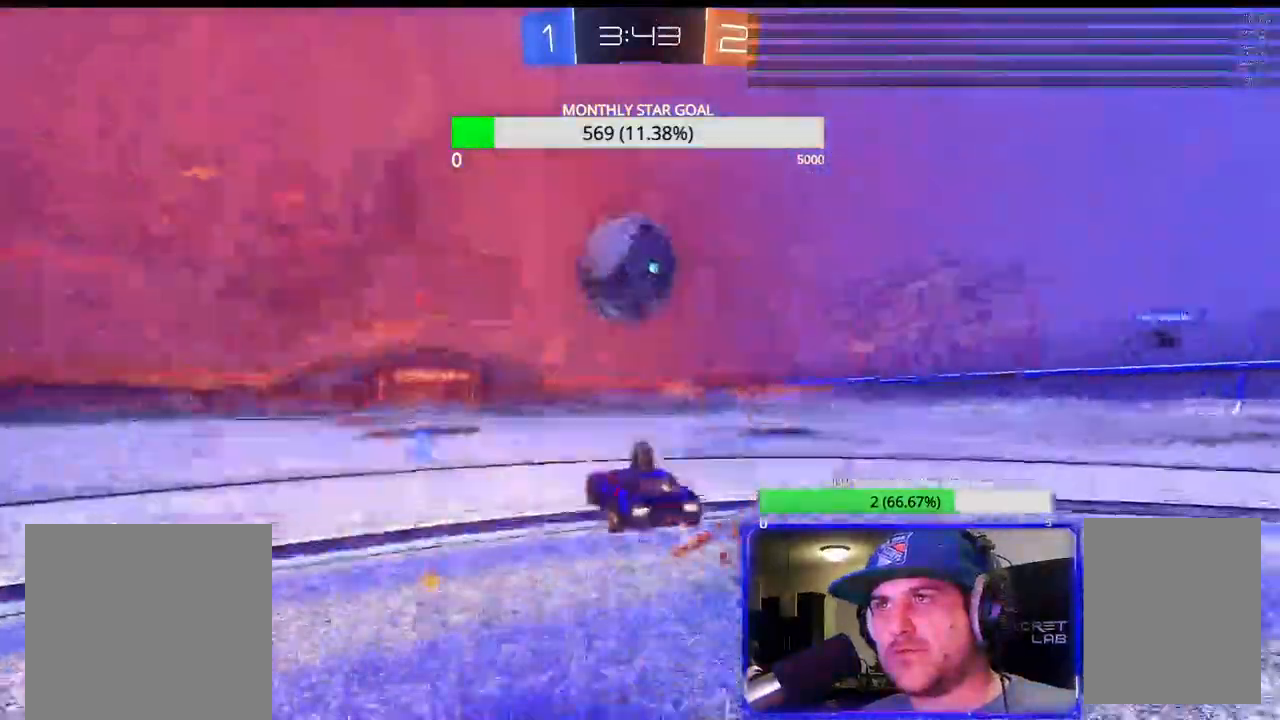
{"buttons": [], "left_stick": "center", "right_stick": "center"}
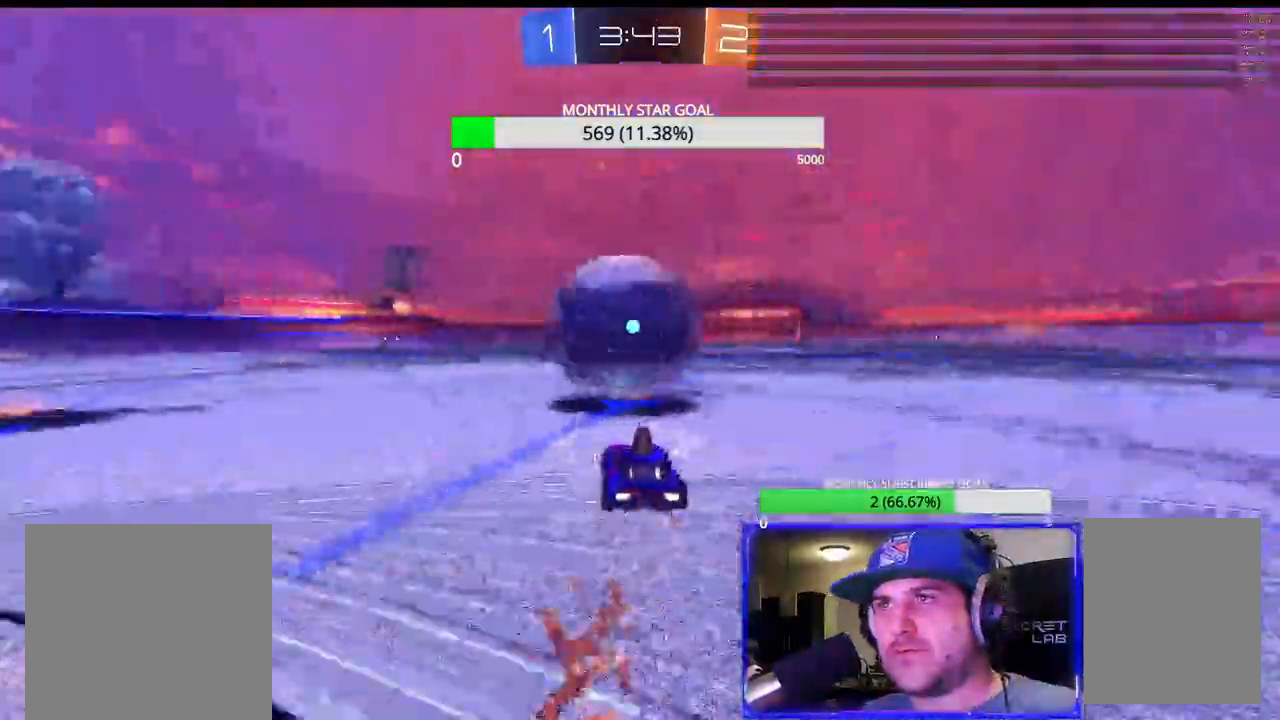
{"buttons": ["R1", "R2"], "left_stick": "left", "right_stick": "center", "events": [[17, "R1", "down"], [17, "R2", "down"], [150, "left_stick", "right"], [217, "left_stick", "center"], [467, "left_stick", "left"]]}
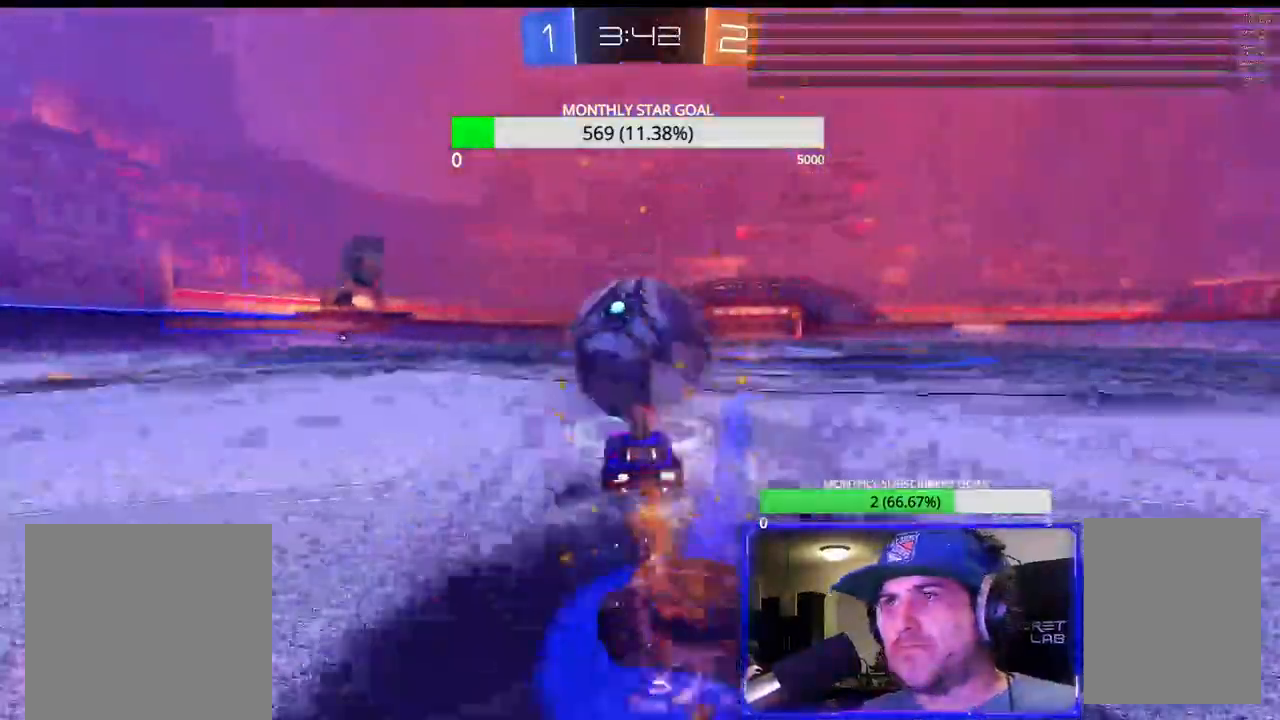
{"buttons": ["R1", "R2"], "left_stick": "center", "right_stick": "center", "events": [[100, "left_stick", "center"]]}
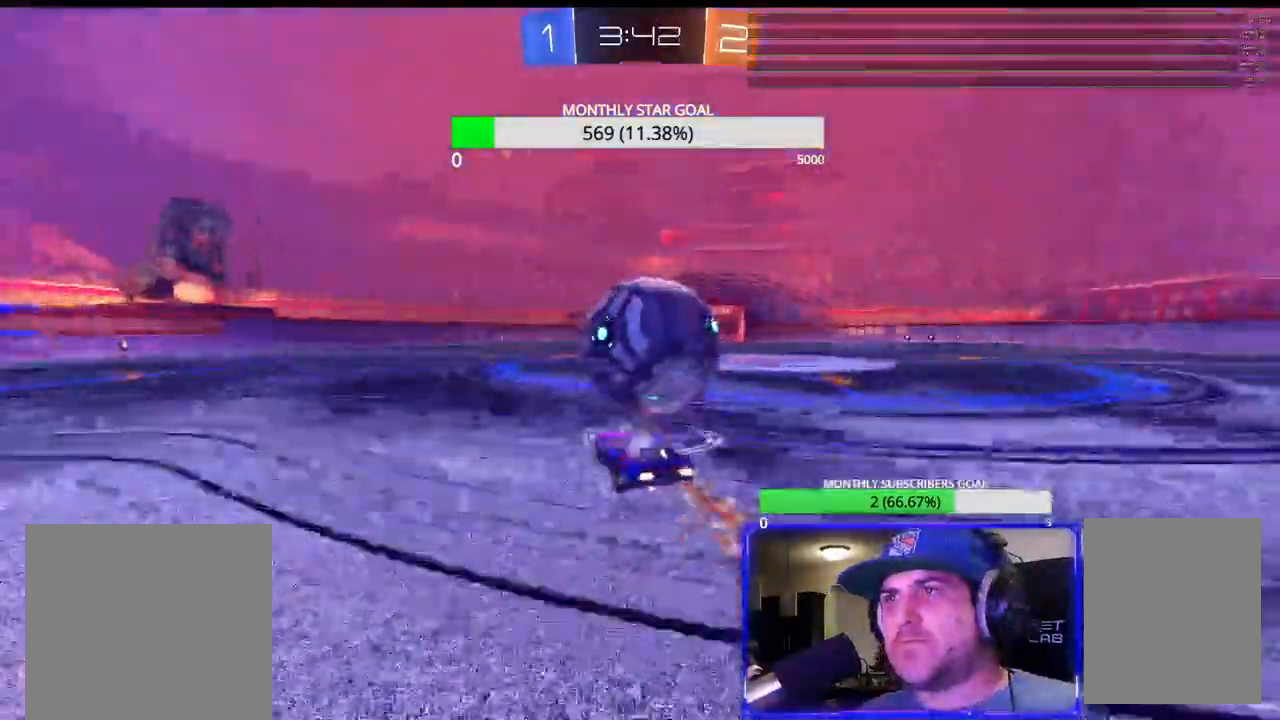
{"buttons": ["R1", "R2"], "left_stick": "center", "right_stick": "center", "events": [[133, "left_stick", "right"], [267, "left_stick", "center"]]}
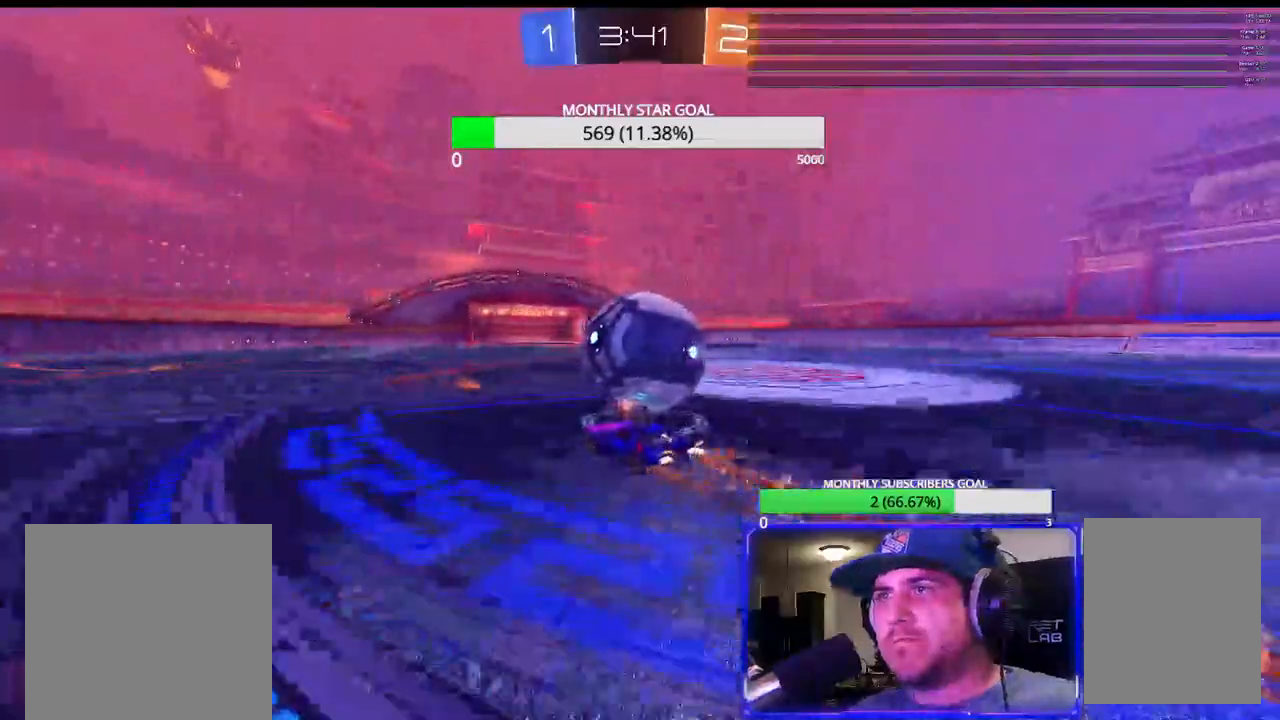
{"buttons": ["R1", "R2", "L3"], "left_stick": "right", "right_stick": "center", "events": [[17, "left_stick", "left"], [150, "left_stick", "center"], [267, "left_stick", "right"], [333, "left_stick", "center"], [400, "left_stick", "right"], [483, "L3", "down"]]}
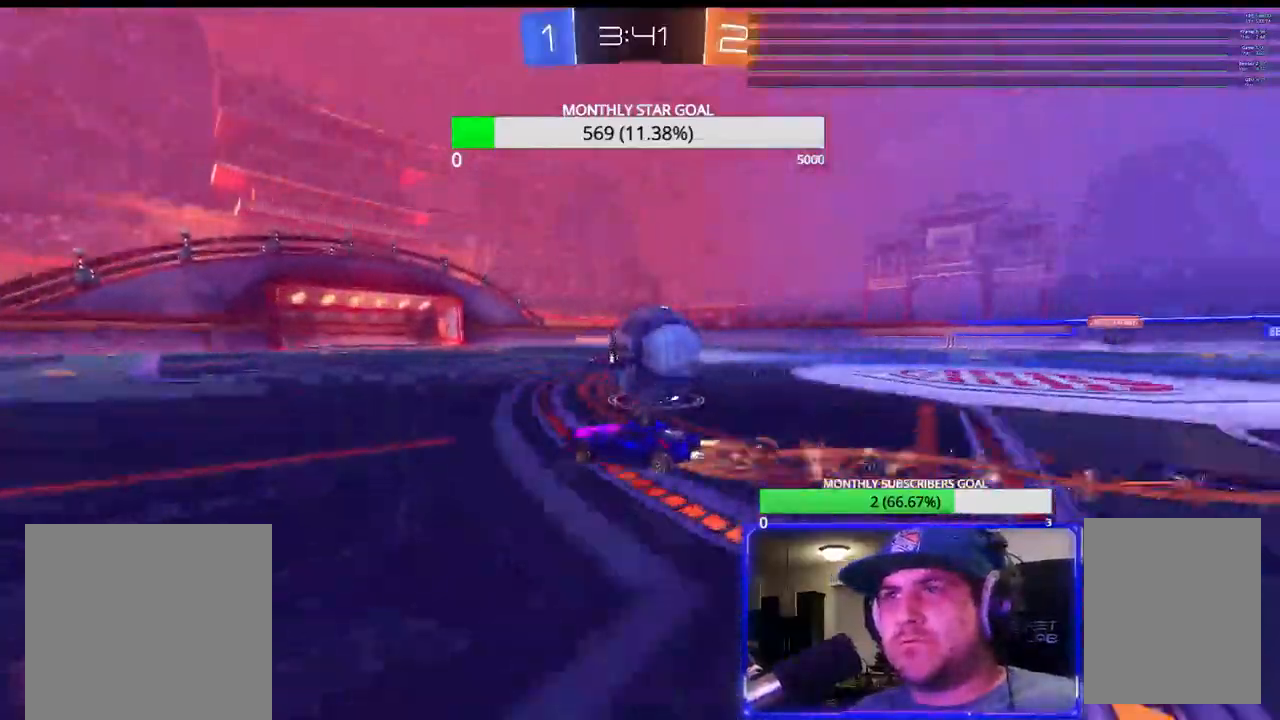
{"buttons": ["L3"], "left_stick": "left", "right_stick": "center", "events": [[283, "R1", "up"], [317, "R2", "up"], [333, "L3", "up"], [467, "L3", "down"], [483, "left_stick", "left"]]}
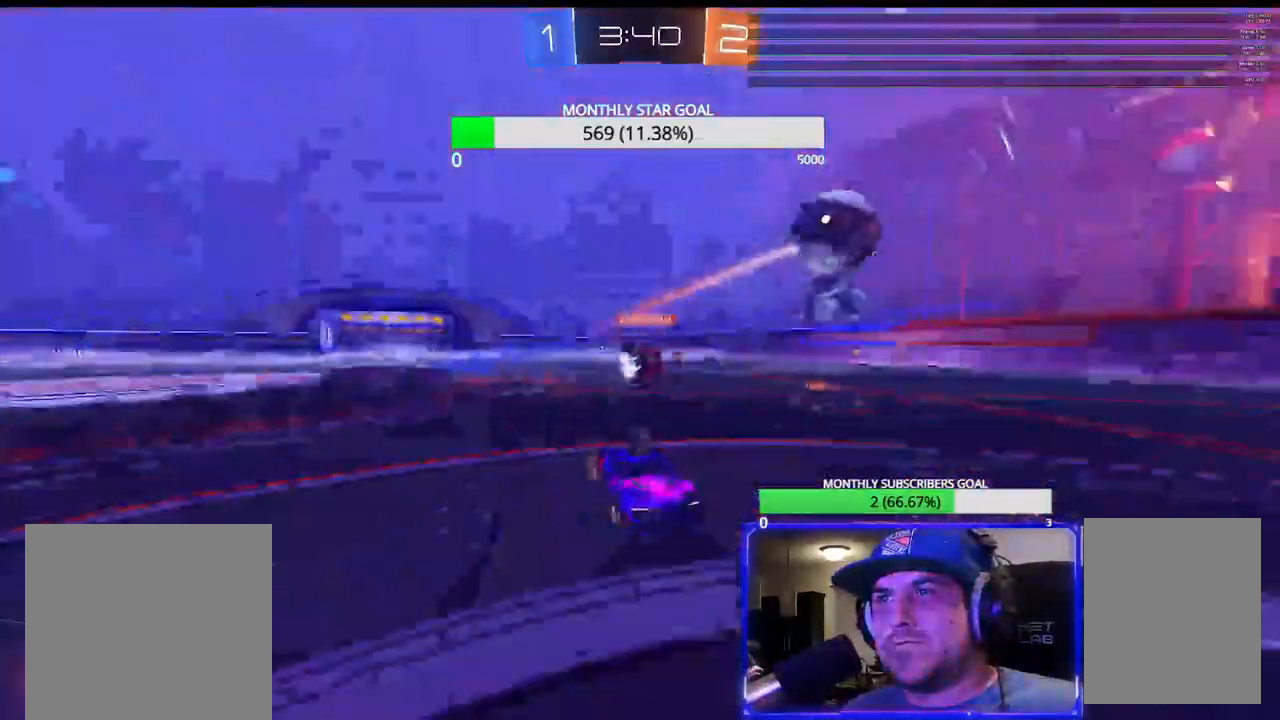
{"buttons": ["R1", "R2"], "left_stick": "left", "right_stick": "center", "events": [[17, "L3", "up"], [133, "R2", "down"], [250, "TRIANGLE", "down"], [333, "TRIANGLE", "up"], [450, "R1", "down"]]}
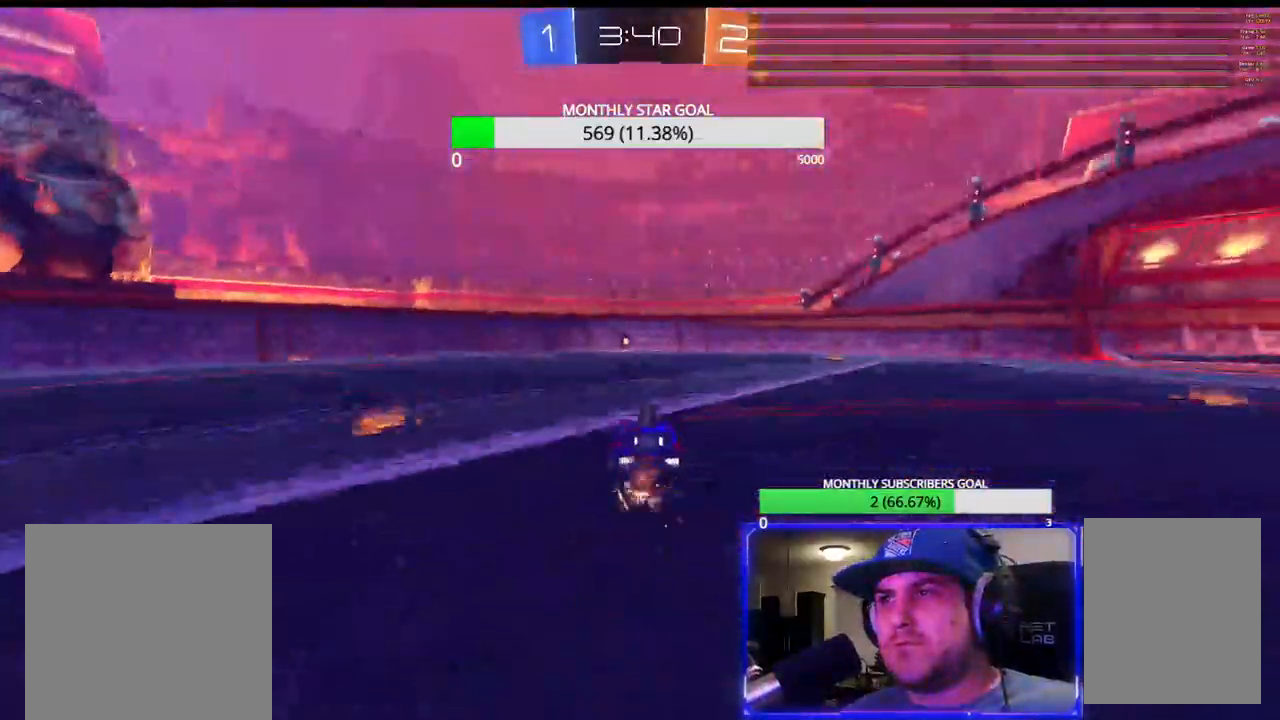
{"buttons": ["TRIANGLE", "R1", "R2"], "left_stick": "center", "right_stick": "center", "events": [[83, "left_stick", "right"], [250, "left_stick", "center"], [483, "TRIANGLE", "down"]]}
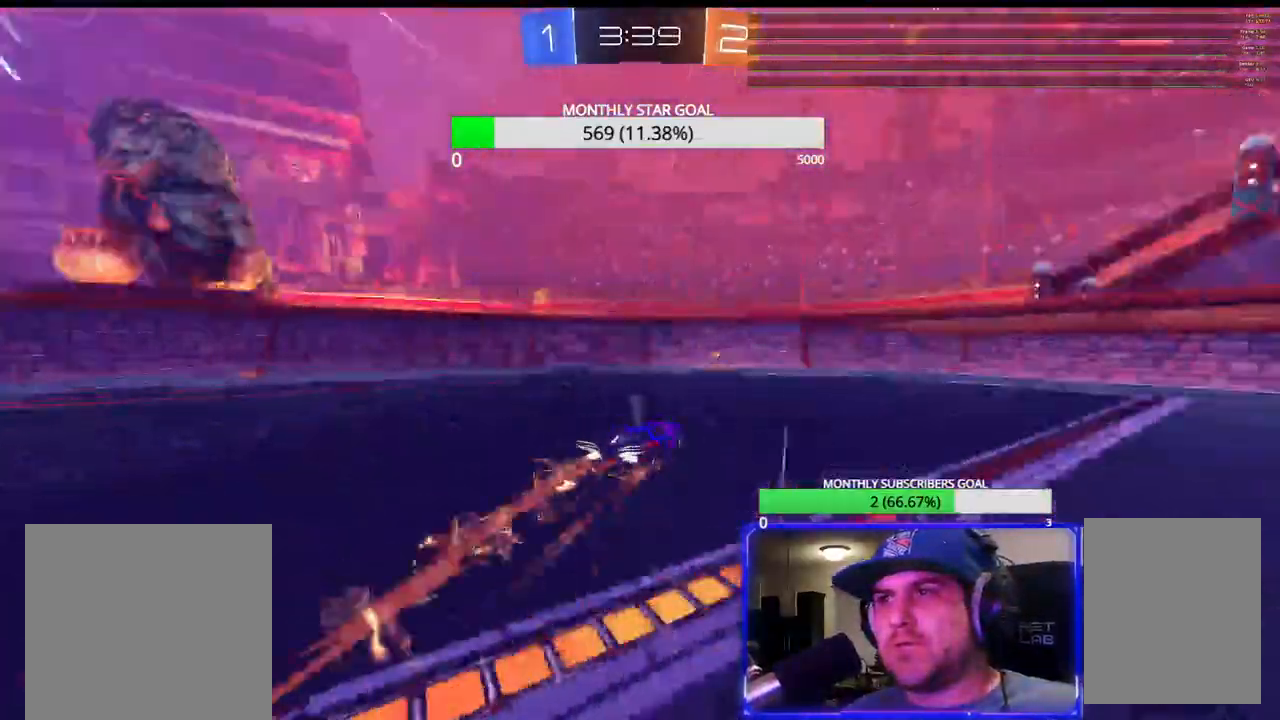
{"buttons": ["R2"], "left_stick": "left", "right_stick": "center", "events": [[133, "TRIANGLE", "up"], [200, "left_stick", "left"], [233, "R1", "up"], [267, "L1", "down"], [350, "L1", "up"], [417, "L1", "down"], [500, "L1", "up"]]}
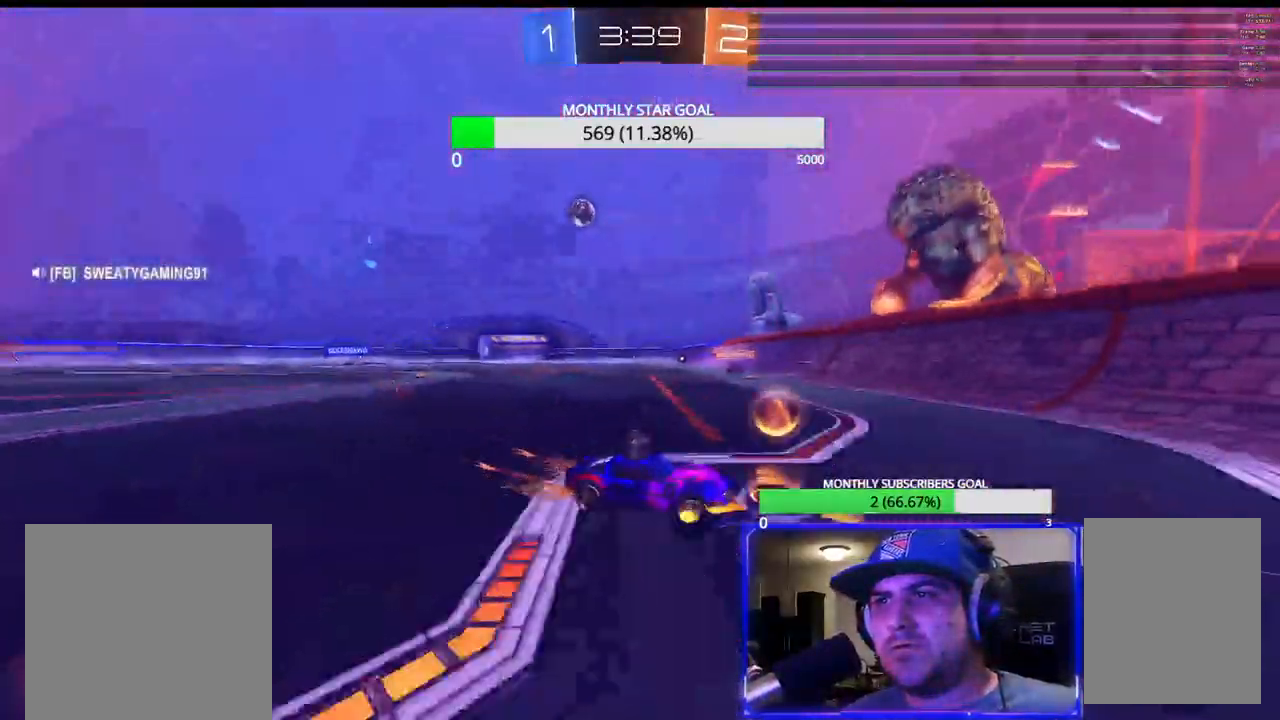
{"buttons": ["R1", "R2"], "left_stick": "center", "right_stick": "center", "events": [[150, "R1", "down"], [433, "left_stick", "center"]]}
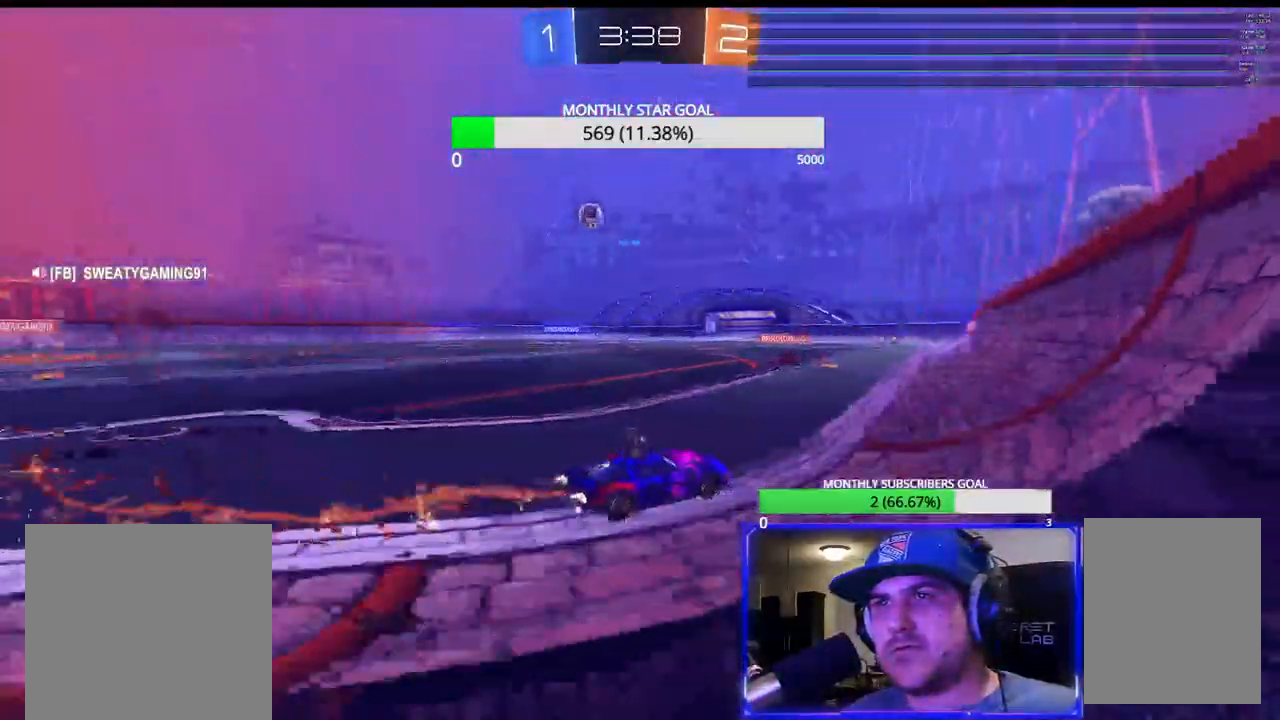
{"buttons": ["R2"], "left_stick": "center", "right_stick": "center", "events": [[50, "left_stick", "left"], [367, "left_stick", "center"], [433, "R1", "up"]]}
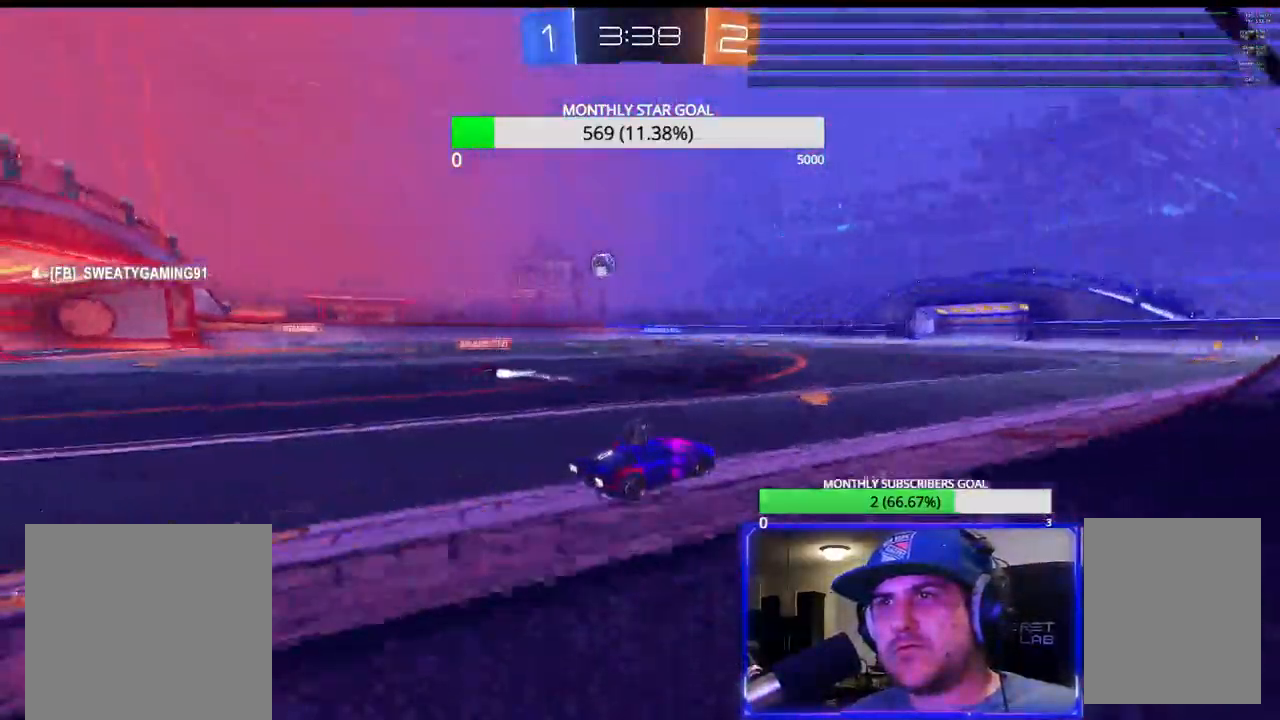
{"buttons": ["R2"], "left_stick": "left", "right_stick": "center", "events": [[233, "R1", "down"], [250, "left_stick", "left"], [467, "R1", "up"]]}
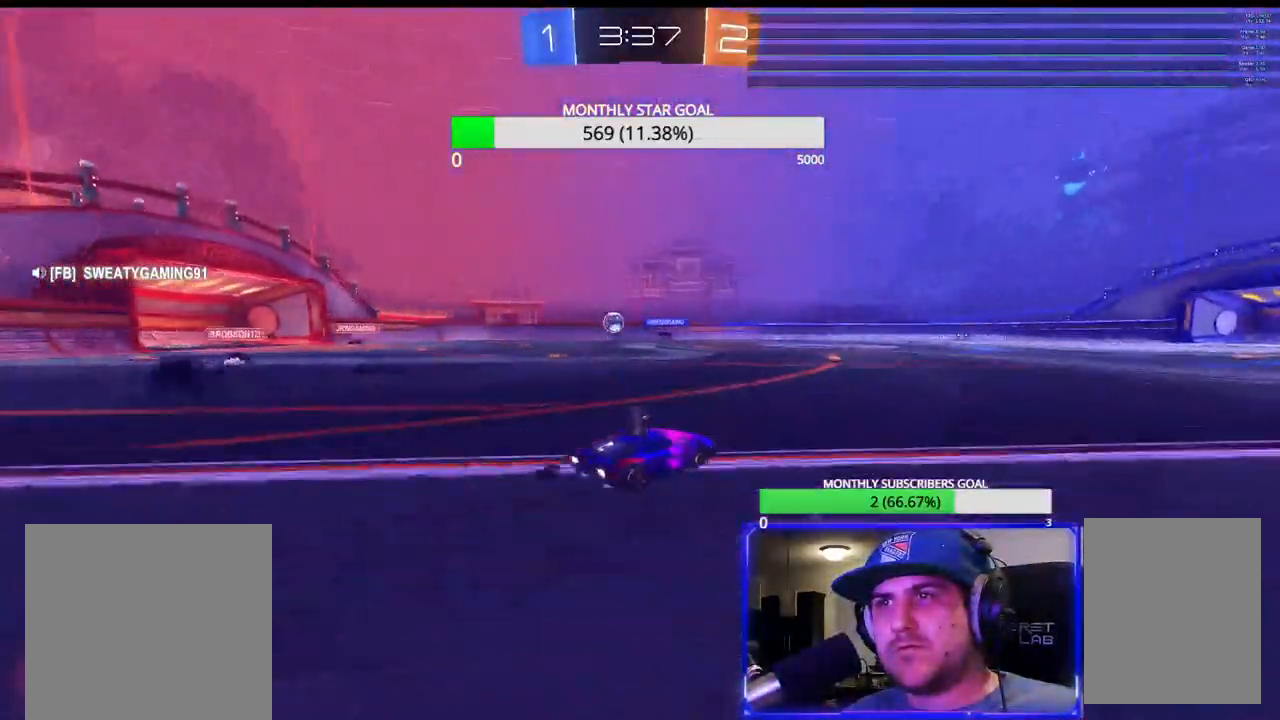
{"buttons": ["R2"], "left_stick": "left", "right_stick": "center", "events": []}
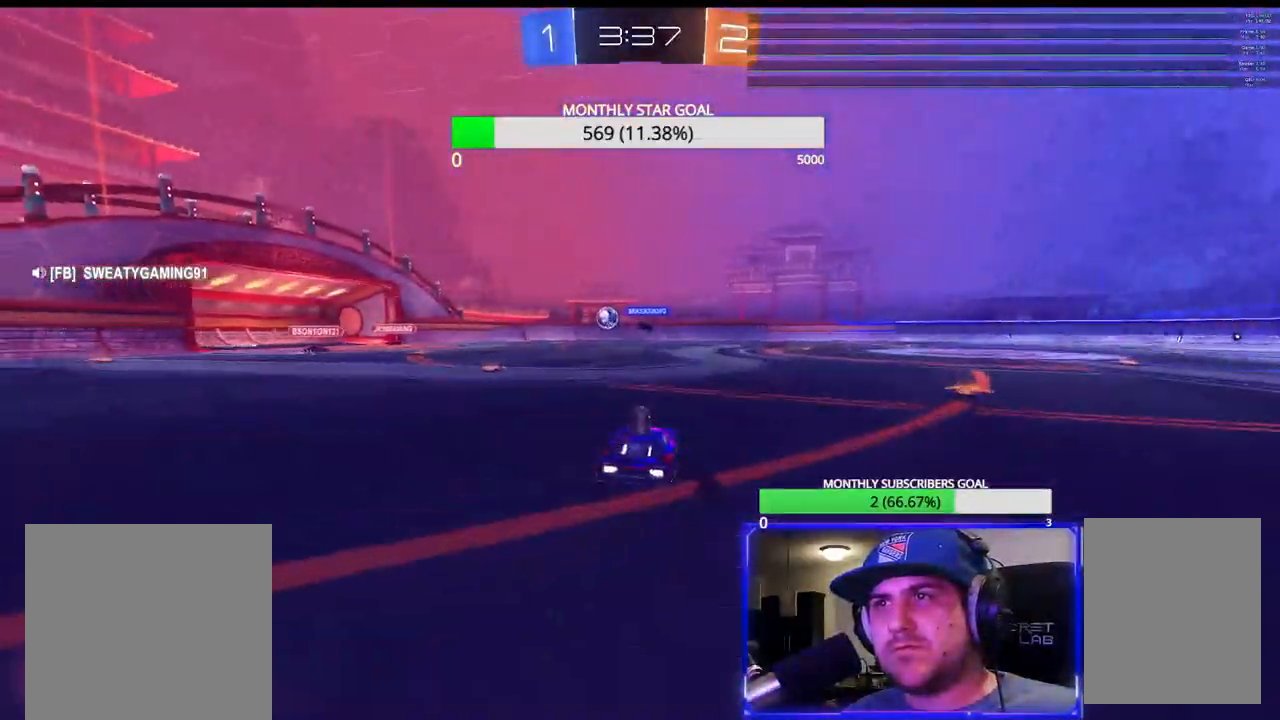
{"buttons": ["R2"], "left_stick": "right", "right_stick": "center", "events": [[133, "left_stick", "center"], [283, "left_stick", "right"]]}
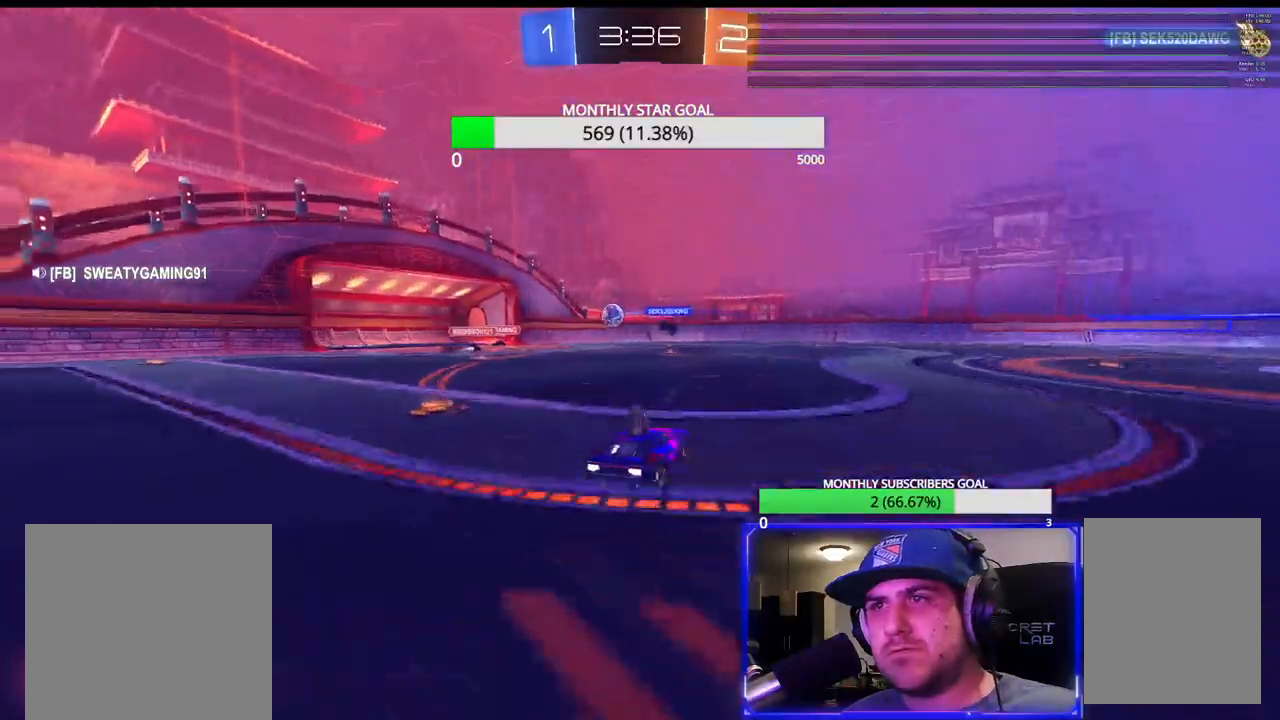
{"buttons": ["R1", "R2"], "left_stick": "center", "right_stick": "center", "events": [[17, "left_stick", "center"], [100, "R1", "down"]]}
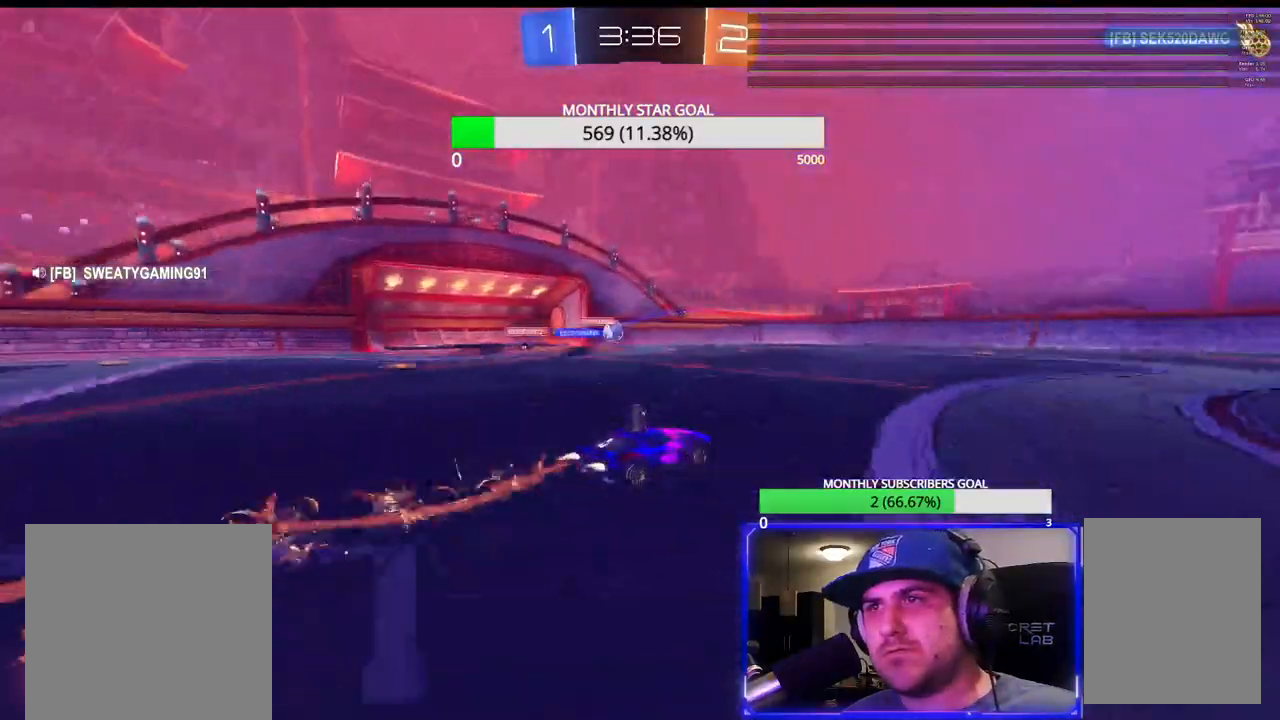
{"buttons": ["CROSS", "R2"], "left_stick": "up", "right_stick": "center", "events": [[50, "R1", "up"], [333, "left_stick", "left"], [450, "left_stick", "up"], [483, "CROSS", "down"]]}
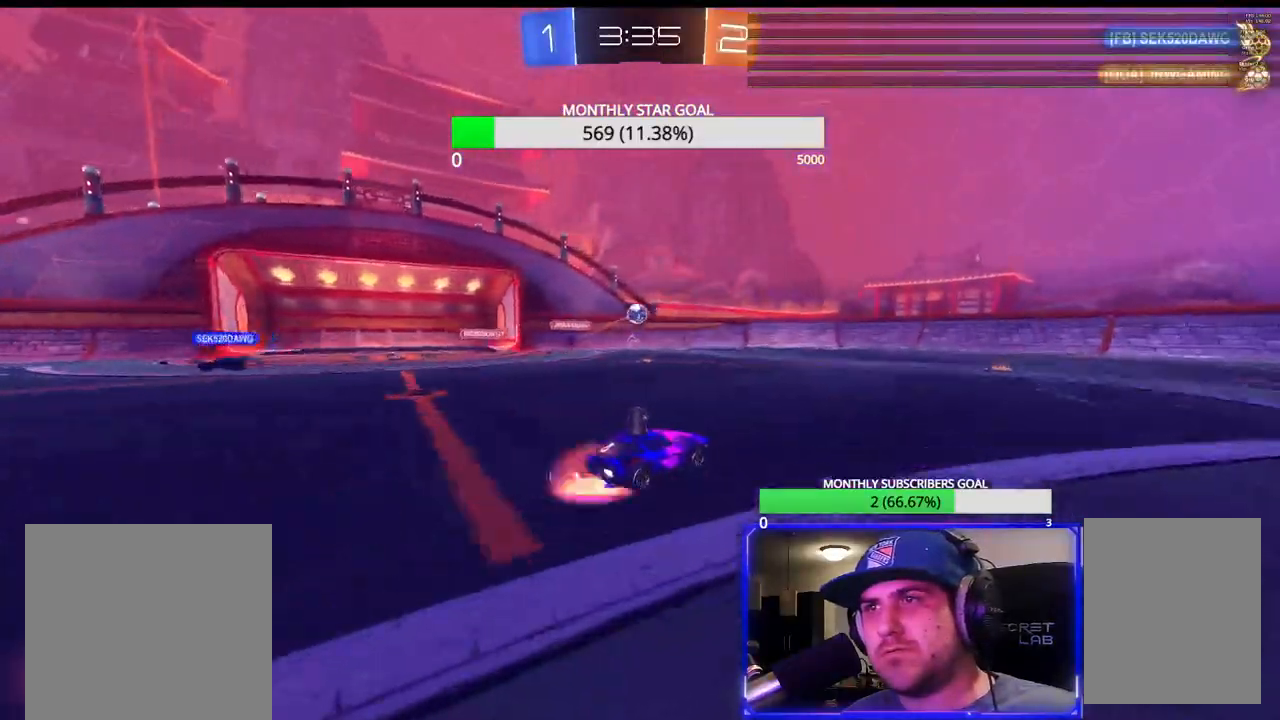
{"buttons": ["R2"], "left_stick": "center", "right_stick": "center", "events": [[17, "L3", "down"], [183, "L3", "up"], [217, "CROSS", "up"], [217, "left_stick", "center"]]}
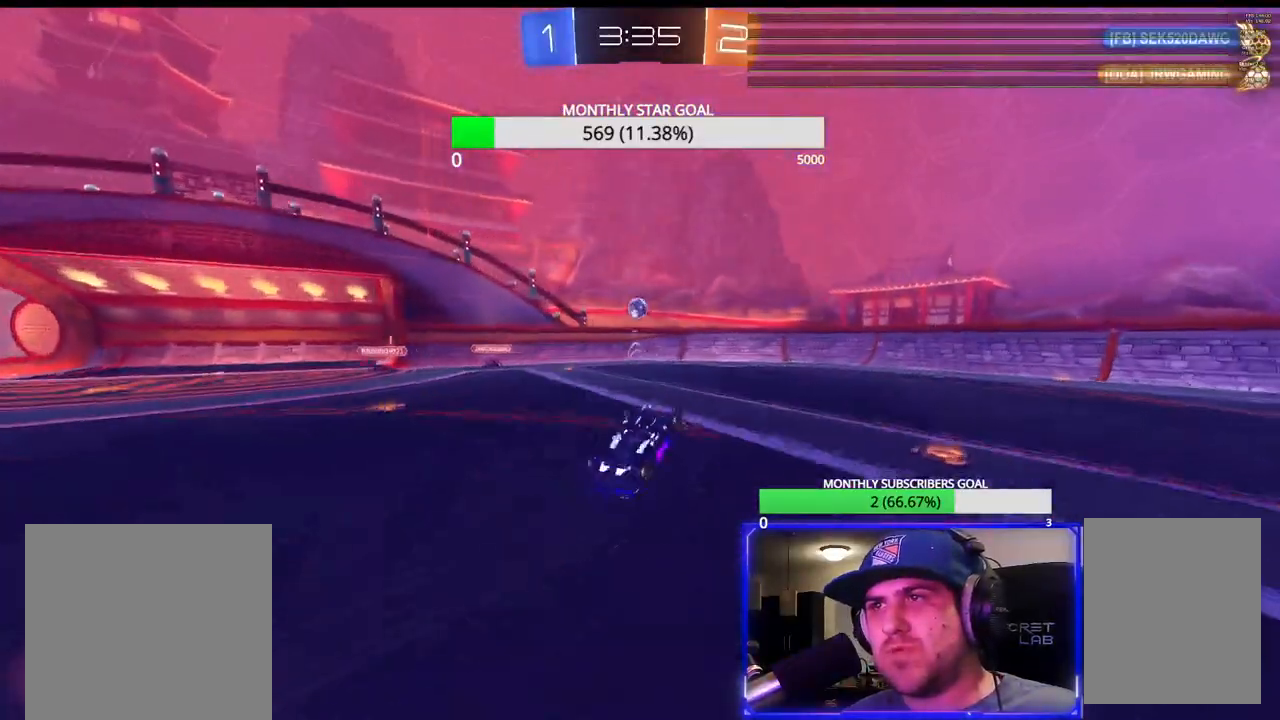
{"buttons": [], "left_stick": "center", "right_stick": "center", "events": [[267, "R2", "up"]]}
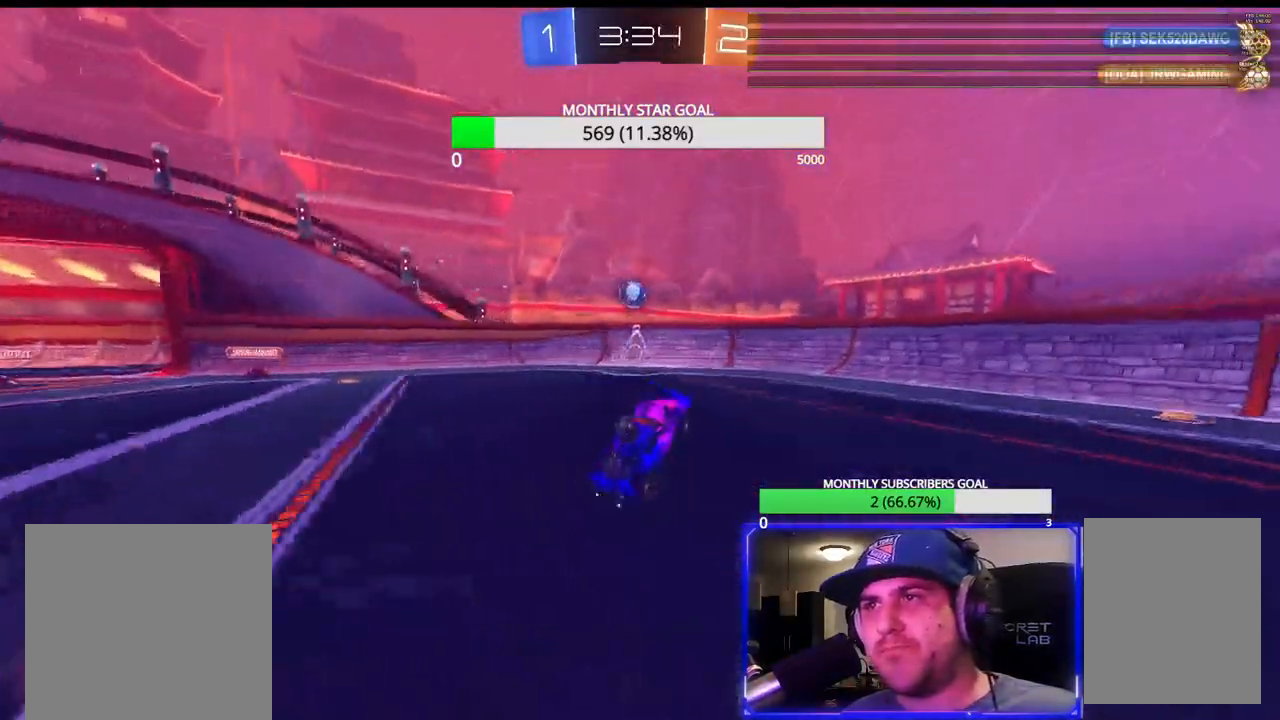
{"buttons": [], "left_stick": "left", "right_stick": "center", "events": [[100, "left_stick", "left"], [400, "left_stick", "center"], [467, "left_stick", "left"]]}
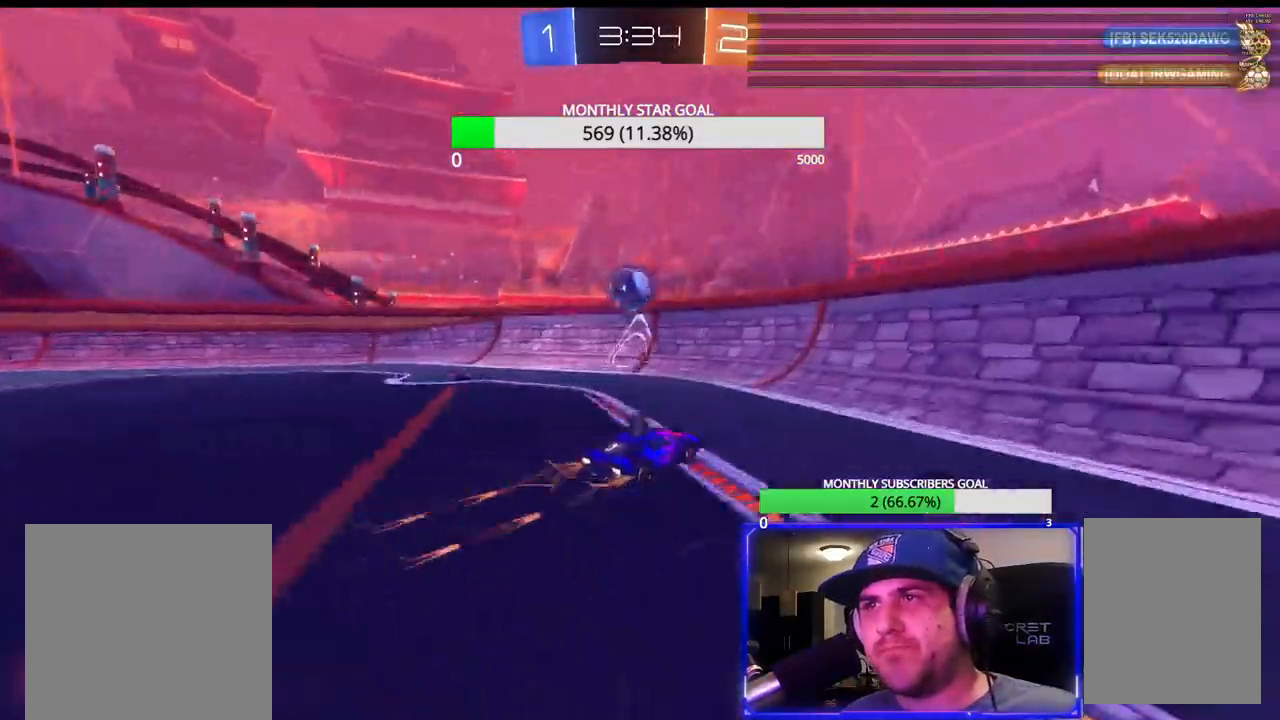
{"buttons": ["R1", "R2"], "left_stick": "up-right", "right_stick": "center", "events": [[283, "left_stick", "down-right"], [300, "R2", "down"], [450, "R1", "down"], [450, "left_stick", "up-right"]]}
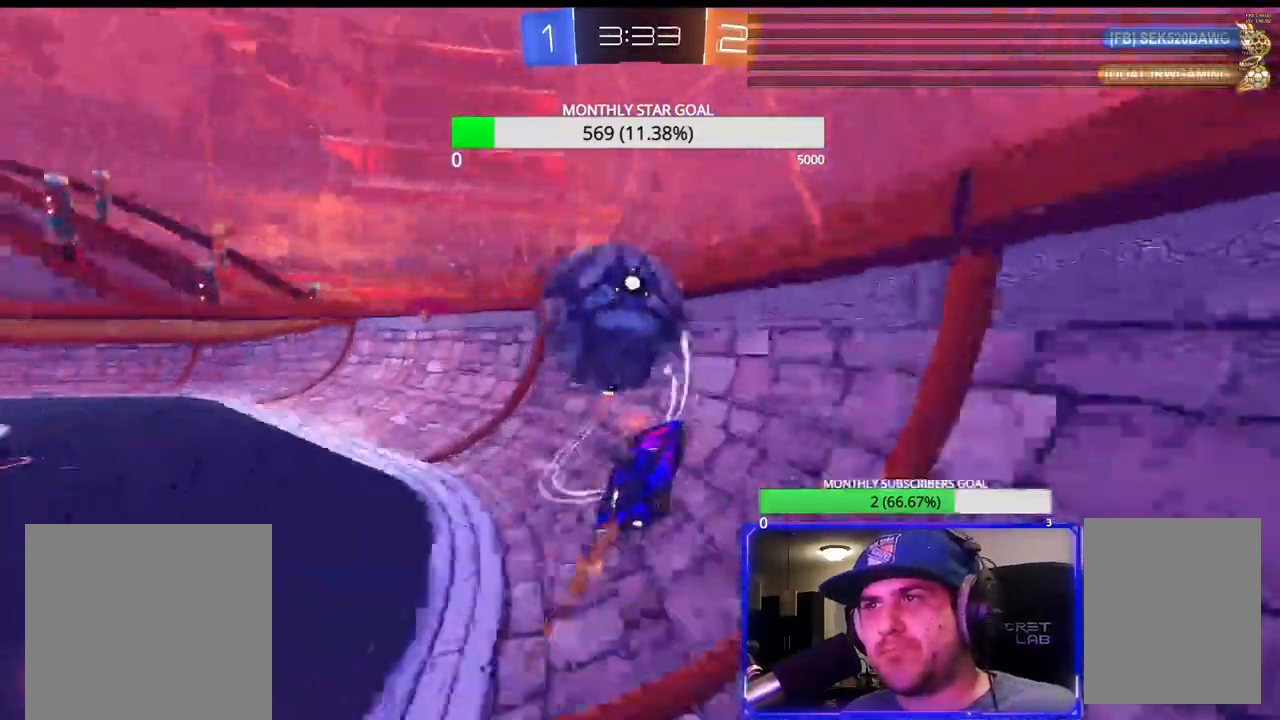
{"buttons": ["R2"], "left_stick": "left", "right_stick": "center", "events": [[83, "left_stick", "left"], [250, "left_stick", "center"], [267, "R1", "up"], [383, "left_stick", "left"]]}